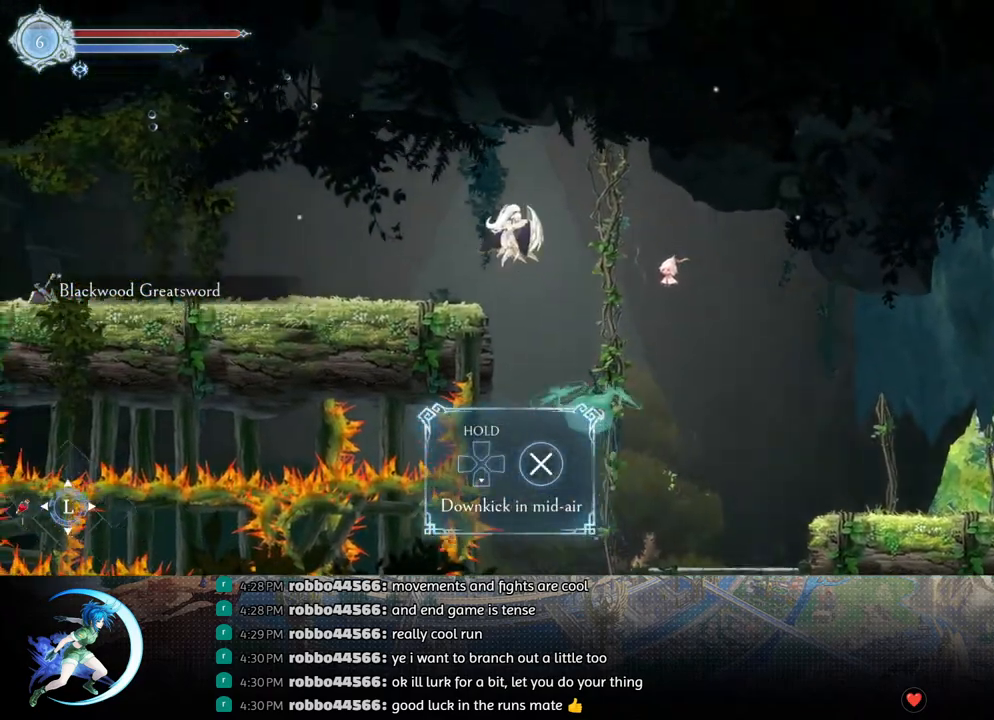
Gameplay with a controller (PlayStation layout); each line is a JSON object with the inputs held at the frame after it. "events" lists button and stick changes between this image and that frame as [ms after this image, input, new state], when the widget could be followed in between.
{"buttons": ["DPAD_DOWN", "DPAD_LEFT"], "left_stick": "center", "right_stick": "center", "events": [[50, "CROSS", "up"], [50, "R1", "down"], [133, "DPAD_DOWN", "down"], [183, "CROSS", "down"], [183, "DPAD_LEFT", "up"], [200, "R1", "up"], [283, "DPAD_LEFT", "down"], [300, "DPAD_DOWN", "up"], [317, "CROSS", "up"], [367, "R1", "down"], [483, "DPAD_DOWN", "down"], [500, "R1", "up"]]}
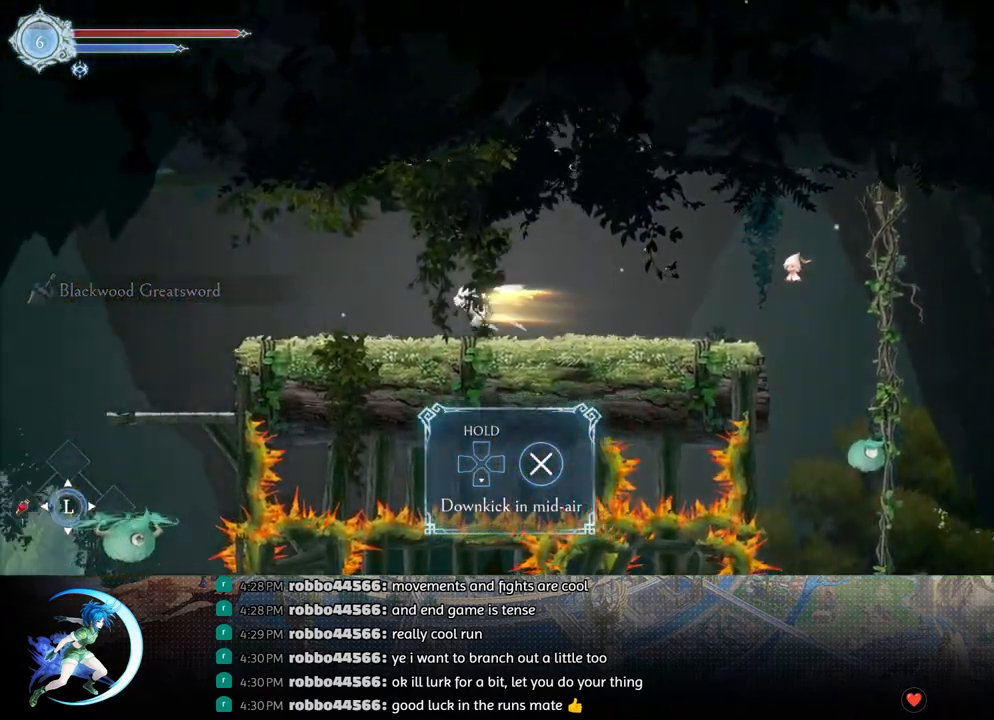
{"buttons": ["DPAD_LEFT"], "left_stick": "center", "right_stick": "center", "events": [[50, "DPAD_LEFT", "up"], [67, "R1", "down"], [133, "DPAD_DOWN", "up"], [183, "R1", "up"], [250, "DPAD_LEFT", "down"], [383, "R1", "down"], [500, "R1", "up"]]}
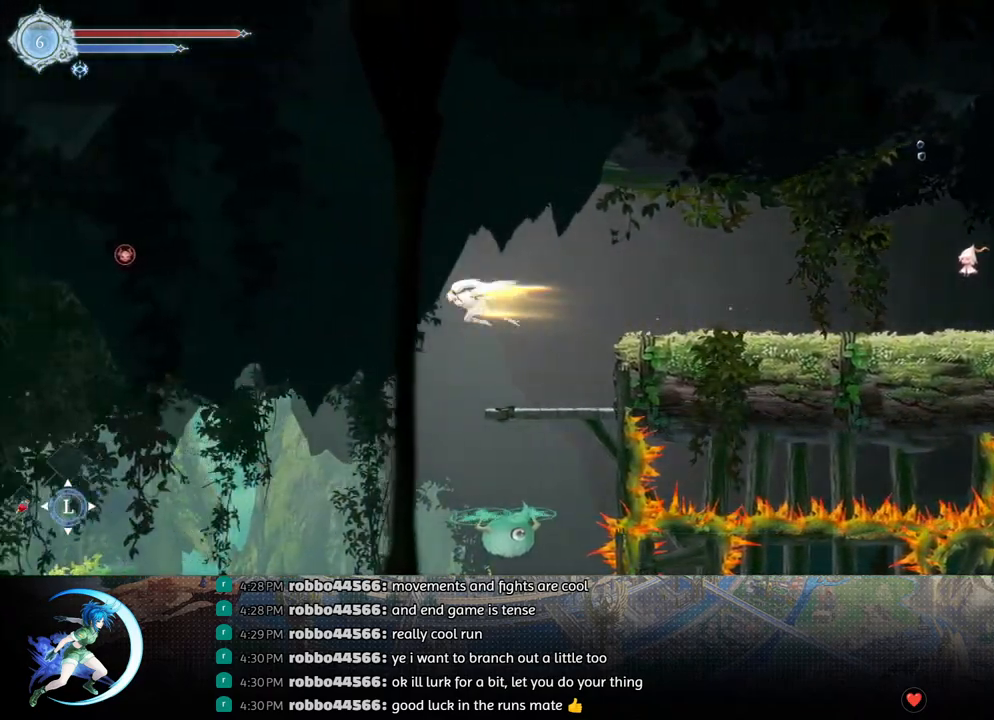
{"buttons": [], "left_stick": "center", "right_stick": "center", "events": [[33, "DPAD_DOWN", "down"], [83, "DPAD_LEFT", "up"], [183, "DPAD_DOWN", "up"], [200, "DPAD_DOWN", "down"], [283, "CROSS", "down"], [400, "DPAD_DOWN", "up"], [417, "CROSS", "up"]]}
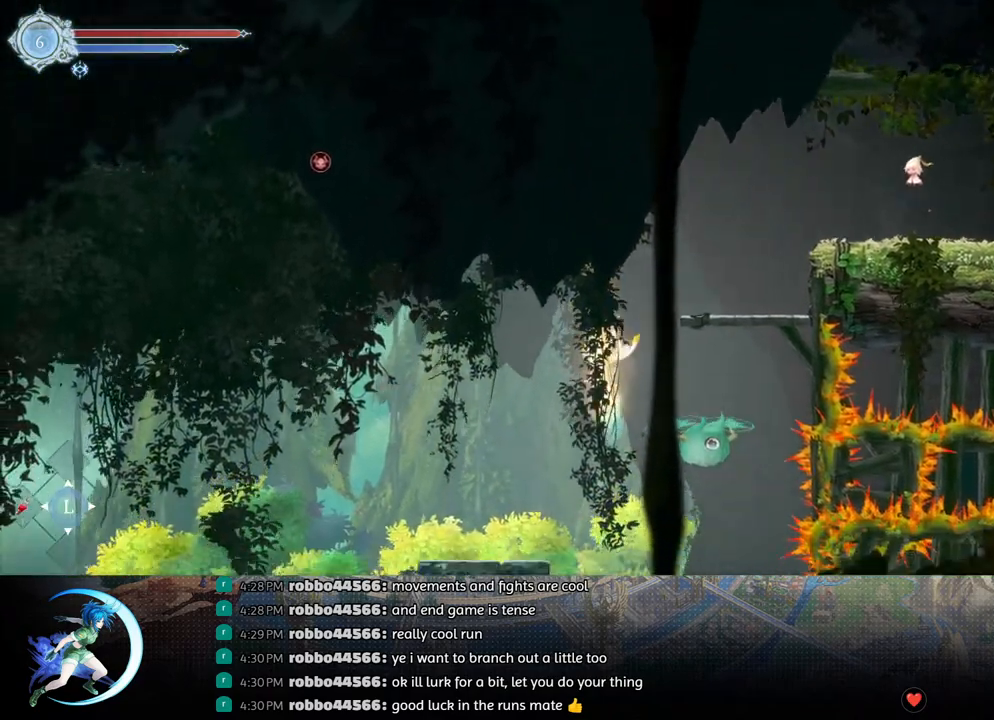
{"buttons": ["DPAD_LEFT"], "left_stick": "center", "right_stick": "center", "events": [[350, "DPAD_LEFT", "down"]]}
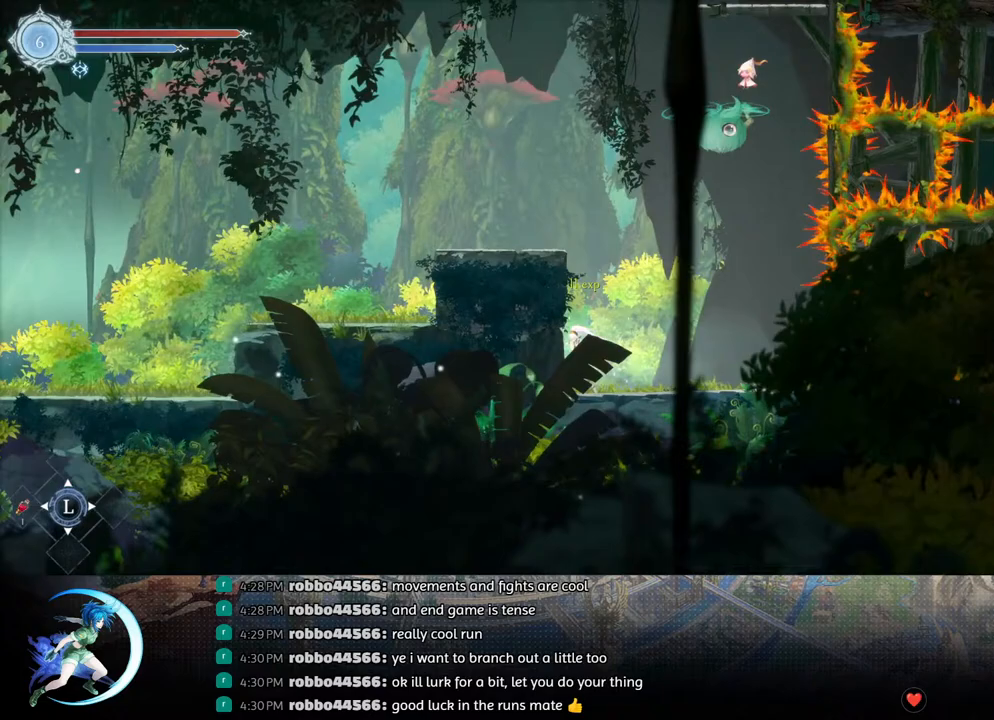
{"buttons": ["DPAD_RIGHT"], "left_stick": "center", "right_stick": "center", "events": [[33, "DPAD_DOWN", "down"], [50, "DPAD_LEFT", "up"], [417, "DPAD_DOWN", "up"], [500, "DPAD_RIGHT", "down"]]}
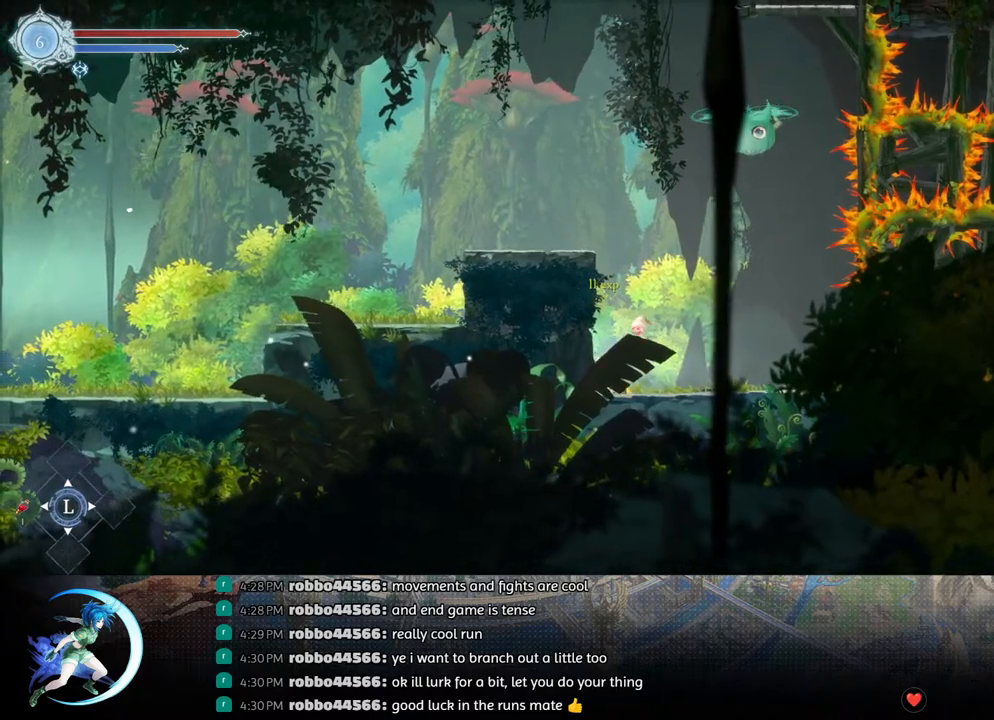
{"buttons": ["DPAD_RIGHT"], "left_stick": "center", "right_stick": "center", "events": [[17, "DPAD_DOWN", "down"], [367, "DPAD_DOWN", "up"], [383, "DPAD_RIGHT", "up"], [450, "DPAD_RIGHT", "down"]]}
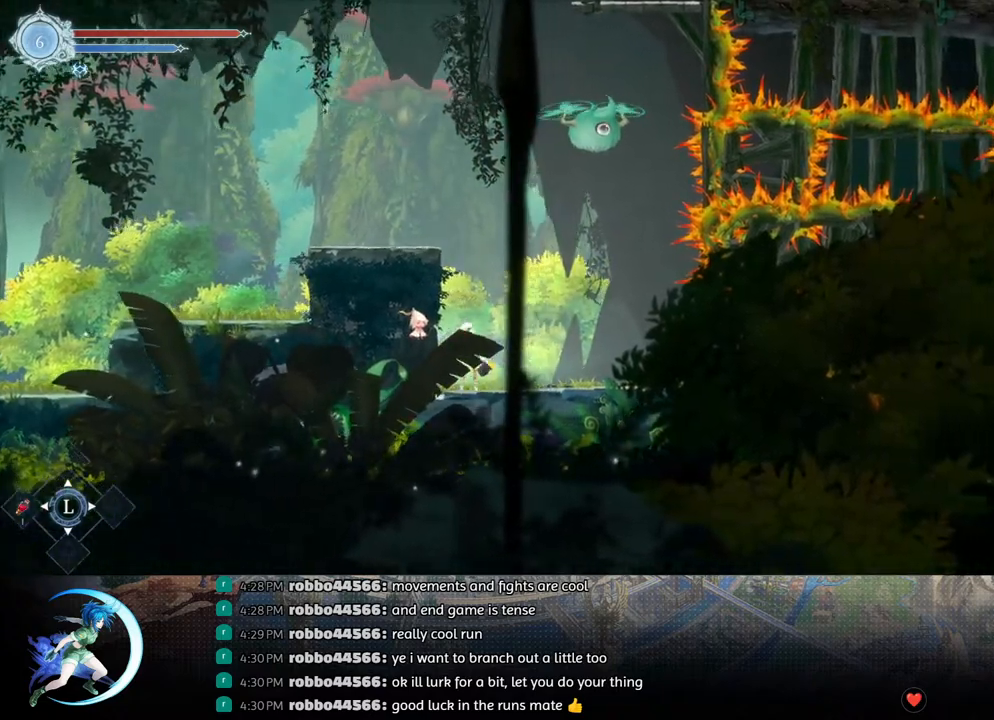
{"buttons": ["DPAD_RIGHT"], "left_stick": "center", "right_stick": "center", "events": [[33, "DPAD_DOWN", "down"], [33, "R1", "down"], [117, "R1", "up"], [450, "DPAD_DOWN", "up"]]}
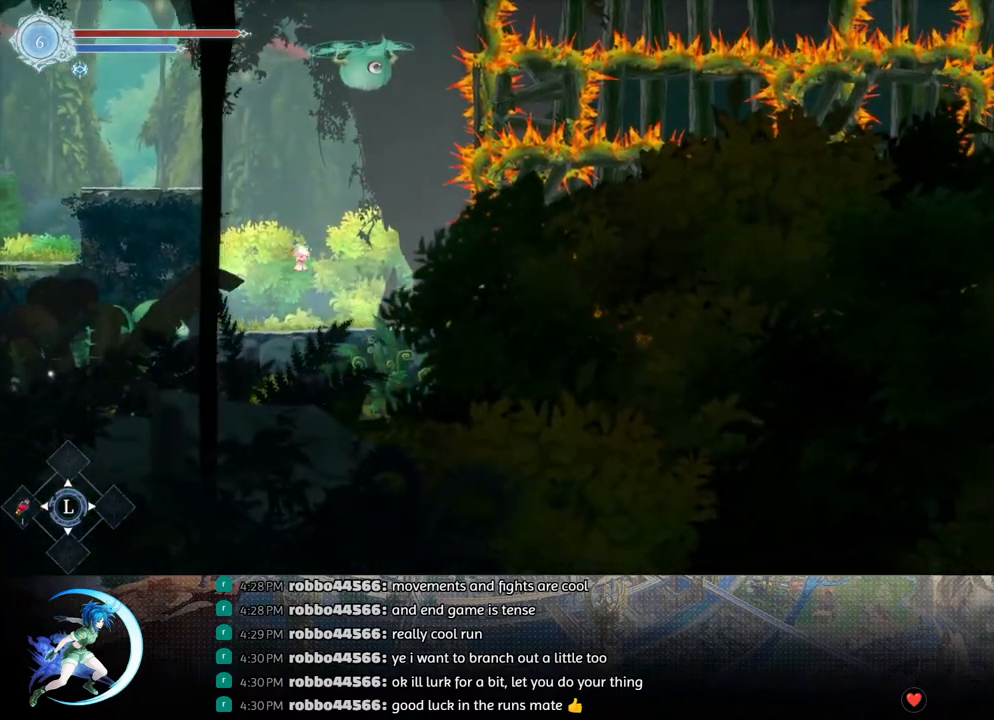
{"buttons": [], "left_stick": "center", "right_stick": "center", "events": [[300, "DPAD_RIGHT", "up"]]}
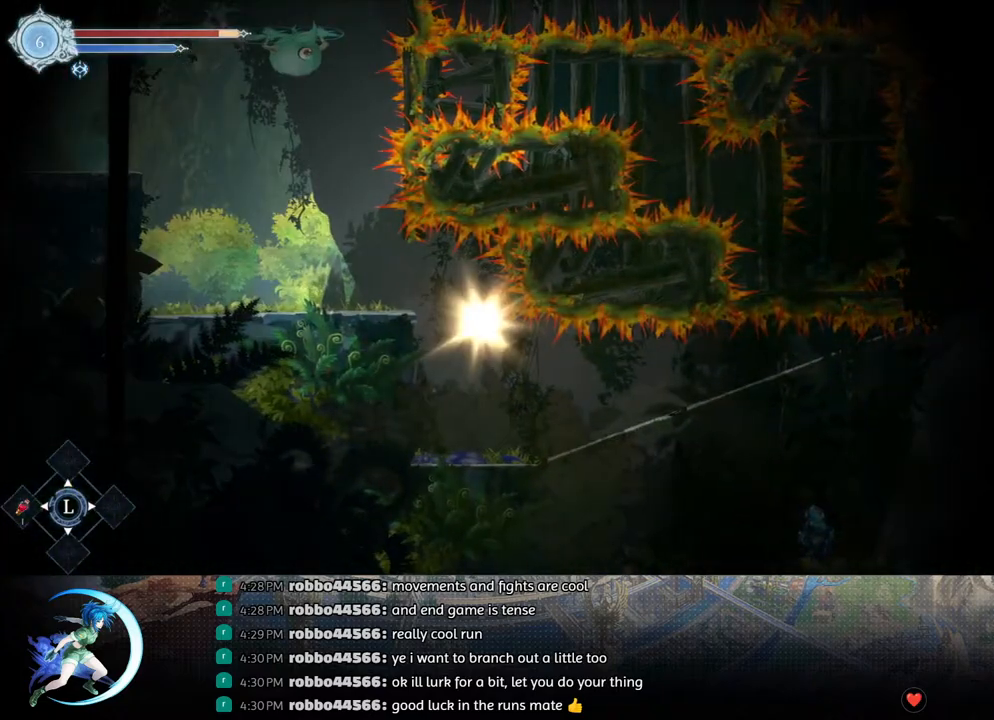
{"buttons": [], "left_stick": "center", "right_stick": "center", "events": [[17, "DPAD_RIGHT", "down"], [100, "DPAD_RIGHT", "up"]]}
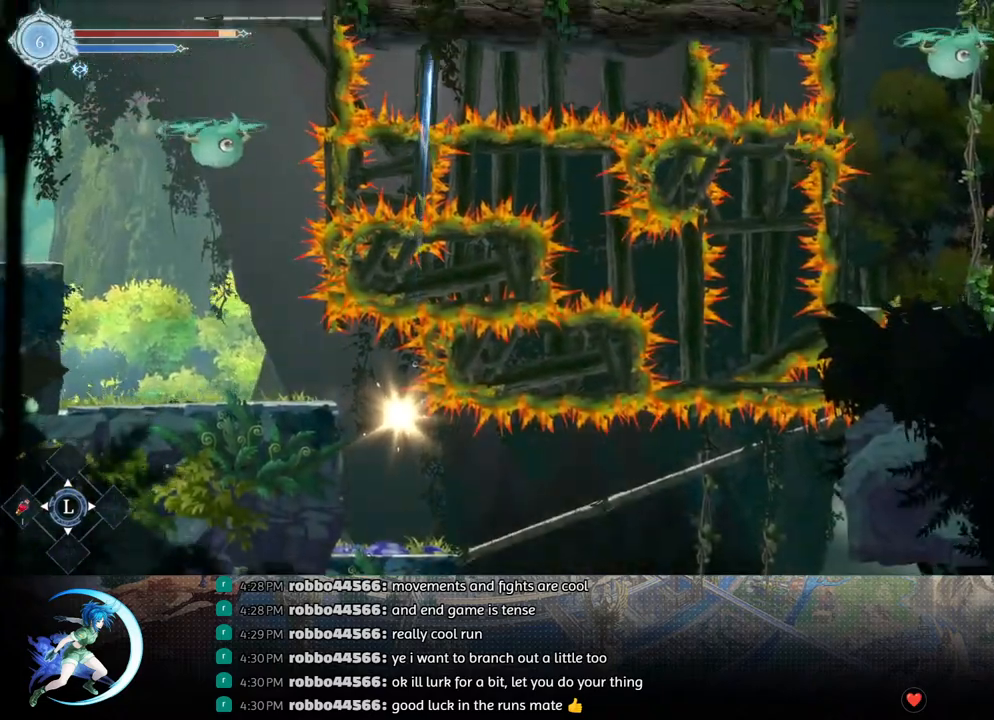
{"buttons": ["DPAD_LEFT"], "left_stick": "center", "right_stick": "center", "events": [[483, "DPAD_LEFT", "down"]]}
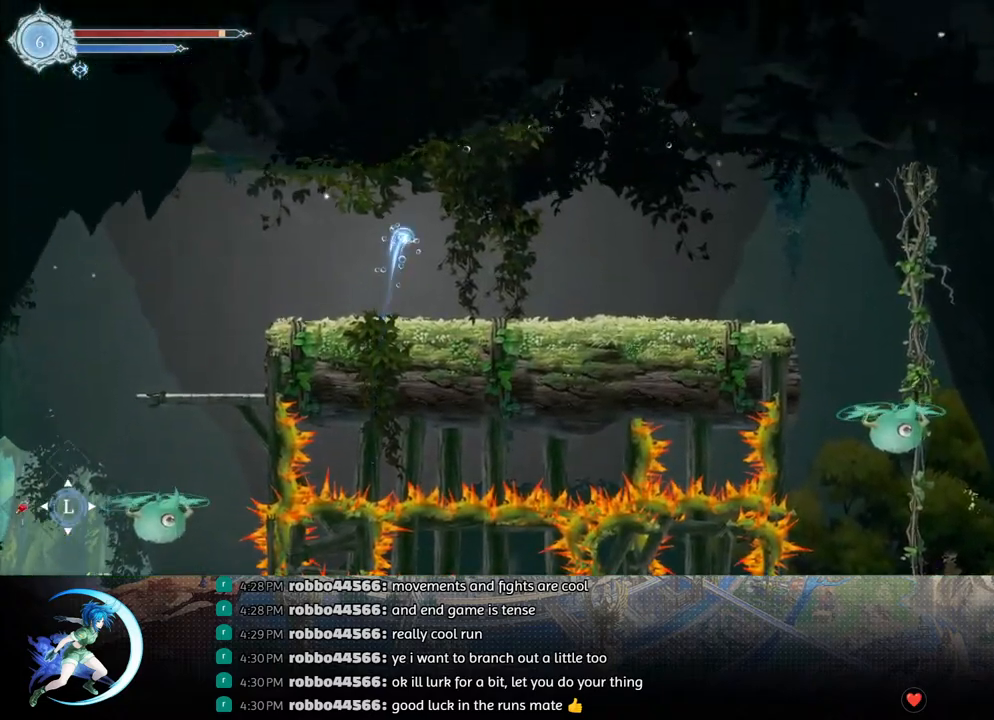
{"buttons": ["DPAD_LEFT"], "left_stick": "center", "right_stick": "center", "events": []}
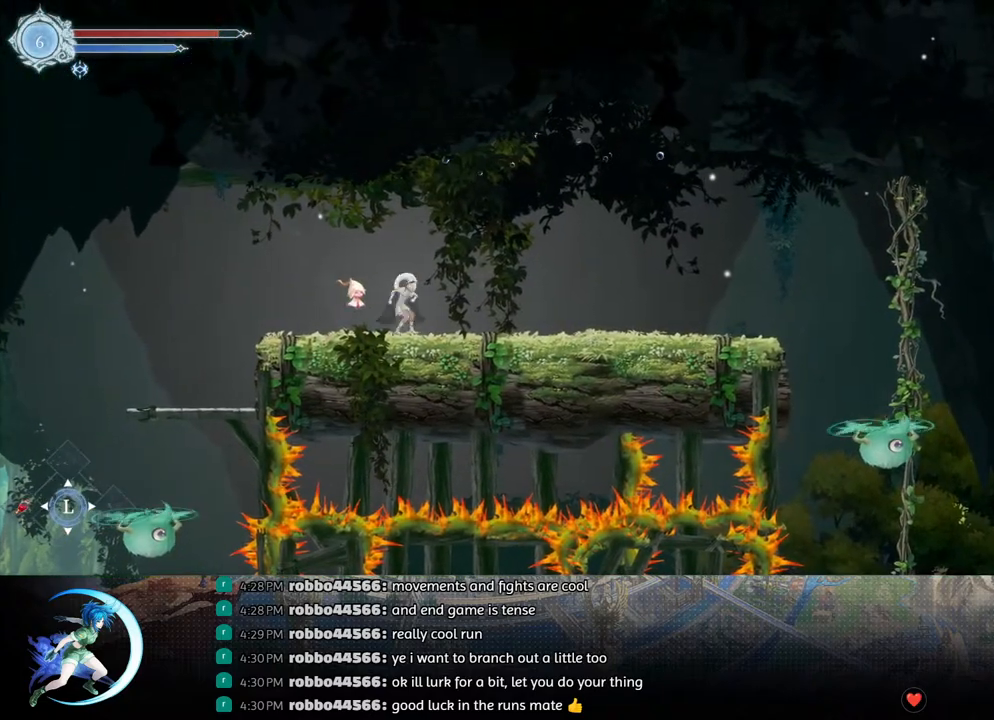
{"buttons": ["R1", "DPAD_LEFT"], "left_stick": "center", "right_stick": "center", "events": [[467, "R1", "down"]]}
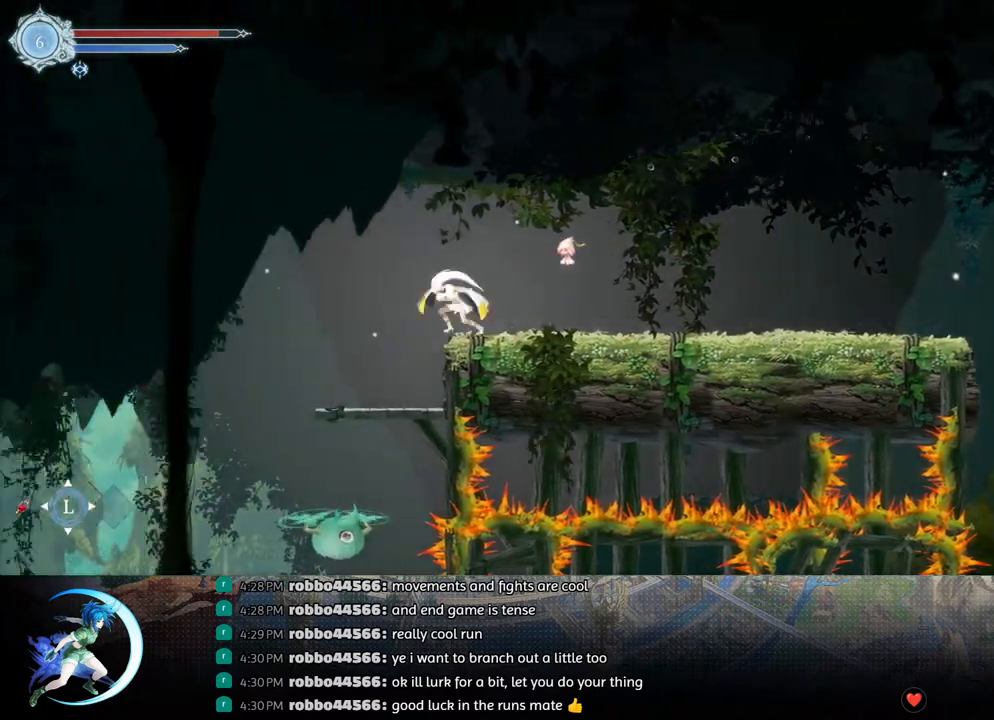
{"buttons": ["DPAD_LEFT"], "left_stick": "center", "right_stick": "center", "events": [[83, "R1", "up"]]}
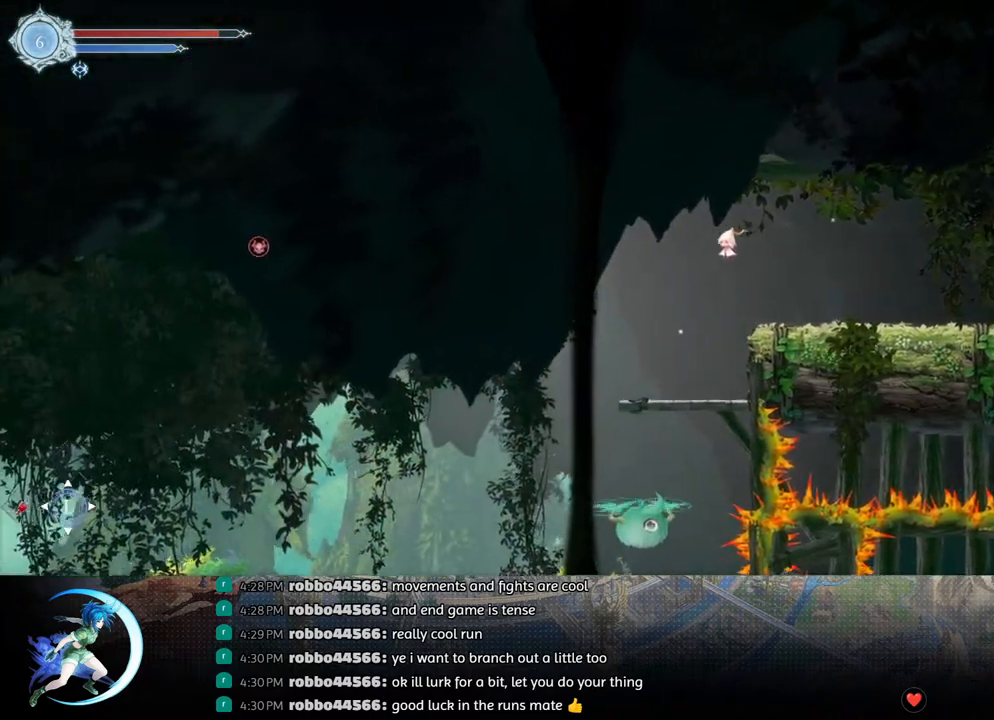
{"buttons": [], "left_stick": "center", "right_stick": "center", "events": [[17, "DPAD_LEFT", "up"], [50, "DPAD_DOWN", "down"], [100, "CROSS", "down"], [200, "DPAD_DOWN", "up"], [217, "CROSS", "up"]]}
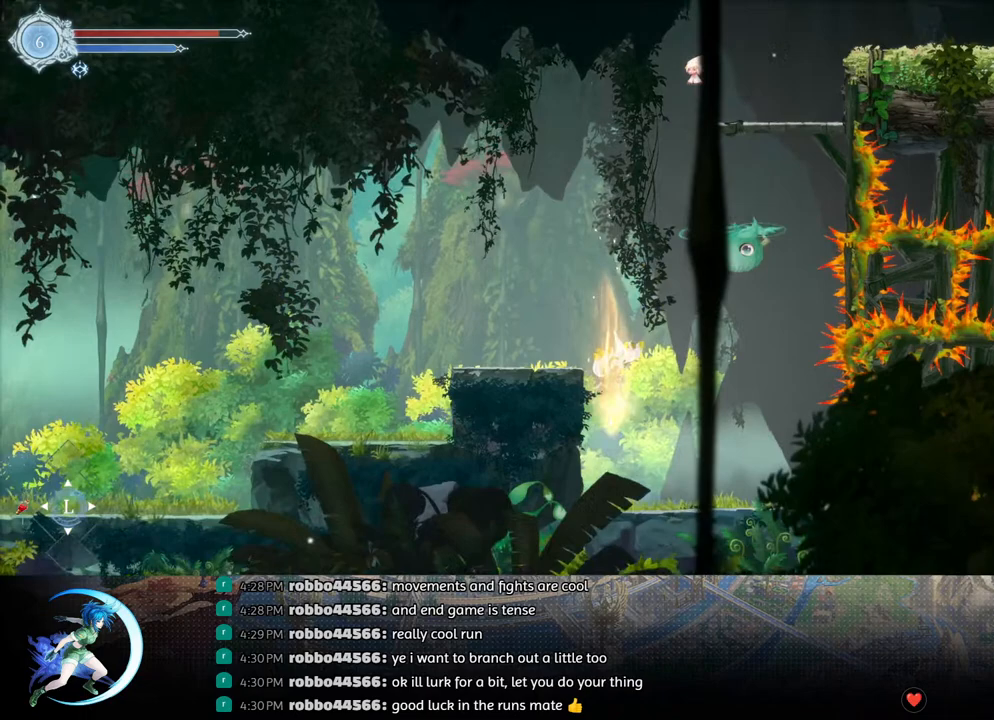
{"buttons": ["DPAD_RIGHT"], "left_stick": "center", "right_stick": "center", "events": [[100, "DPAD_RIGHT", "down"]]}
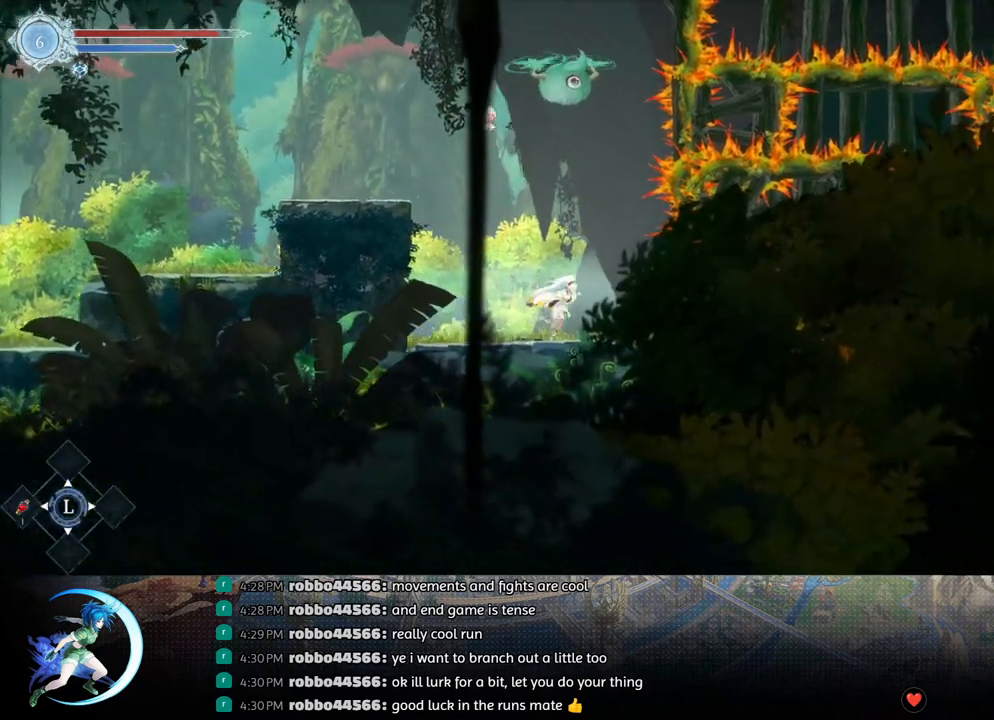
{"buttons": [], "left_stick": "center", "right_stick": "center", "events": [[317, "DPAD_RIGHT", "up"]]}
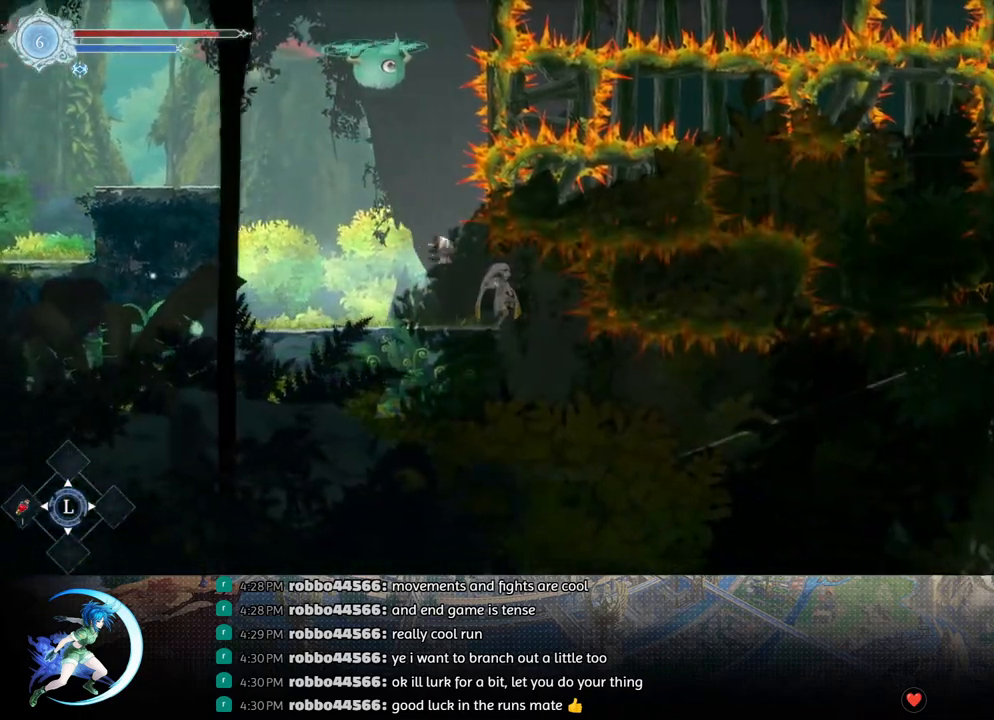
{"buttons": ["DPAD_RIGHT"], "left_stick": "center", "right_stick": "center", "events": [[250, "DPAD_RIGHT", "down"]]}
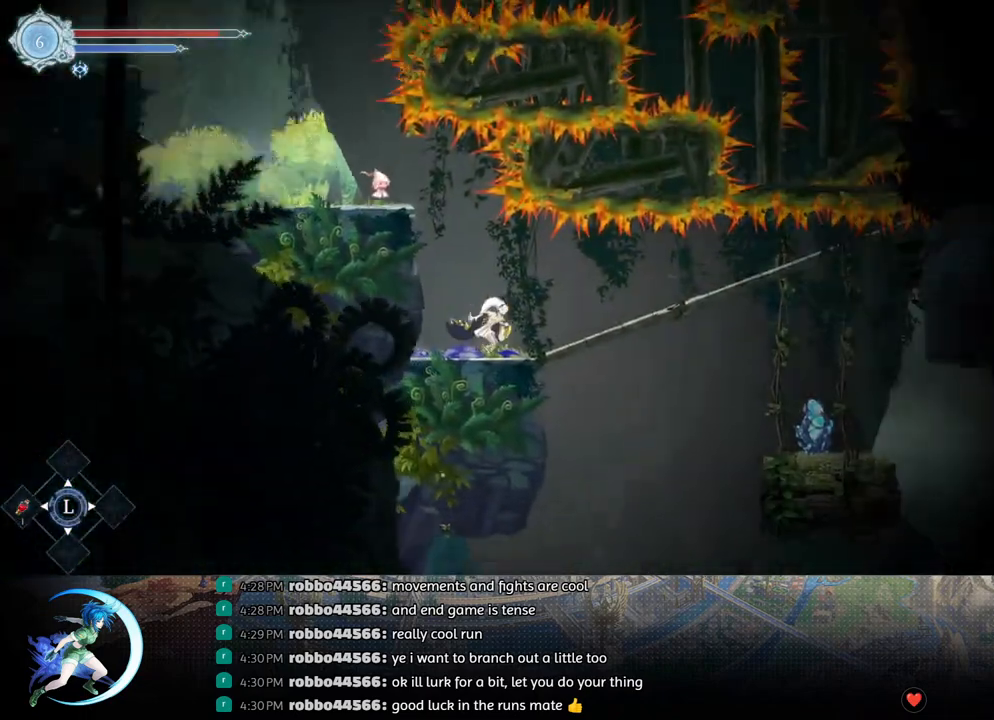
{"buttons": ["CROSS", "DPAD_DOWN", "DPAD_RIGHT"], "left_stick": "center", "right_stick": "center", "events": [[400, "DPAD_DOWN", "down"], [467, "CROSS", "down"]]}
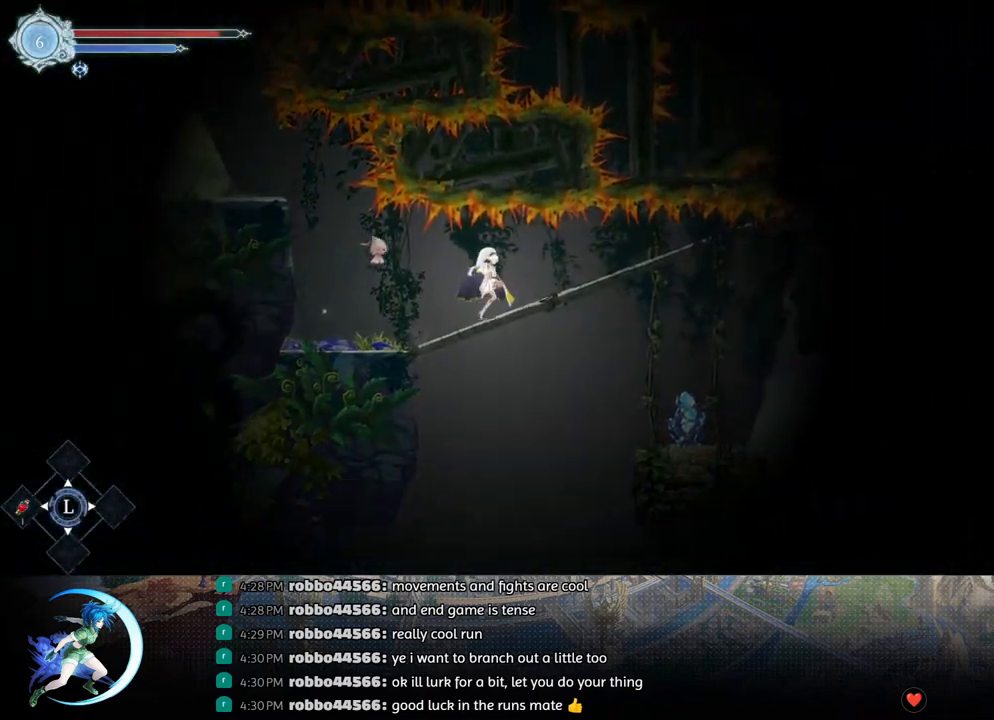
{"buttons": ["DPAD_RIGHT"], "left_stick": "center", "right_stick": "center", "events": [[83, "CROSS", "up"], [150, "DPAD_DOWN", "up"], [400, "SQUARE", "down"], [500, "SQUARE", "up"]]}
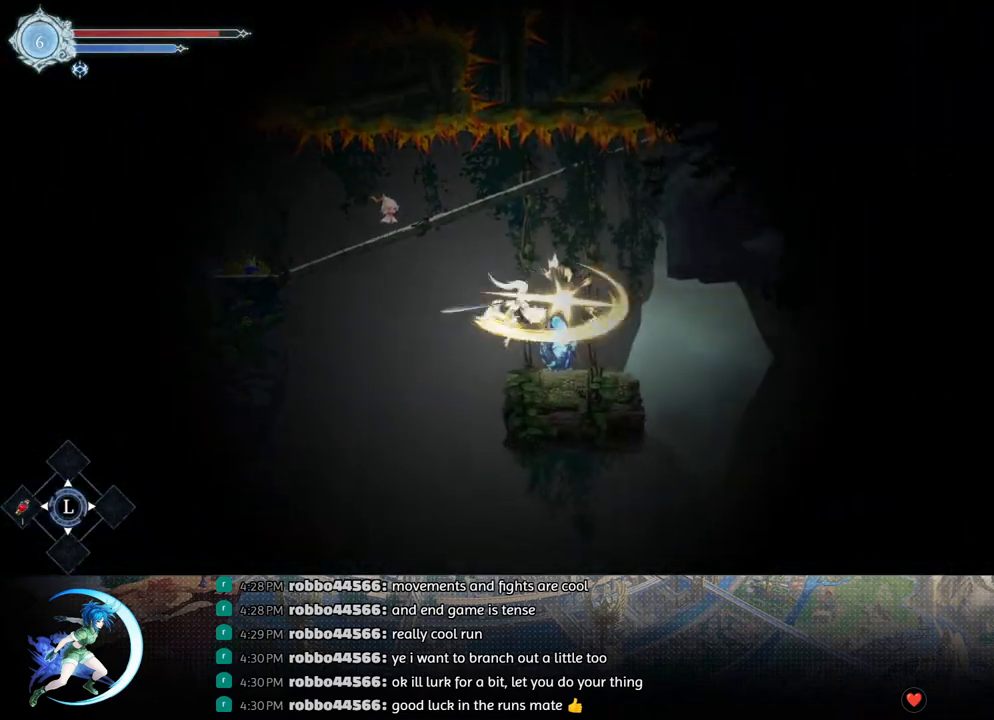
{"buttons": ["DPAD_DOWN"], "left_stick": "center", "right_stick": "center", "events": [[83, "DPAD_RIGHT", "up"], [183, "DPAD_RIGHT", "down"], [233, "DPAD_RIGHT", "up"], [383, "SQUARE", "down"], [450, "DPAD_DOWN", "down"], [483, "SQUARE", "up"]]}
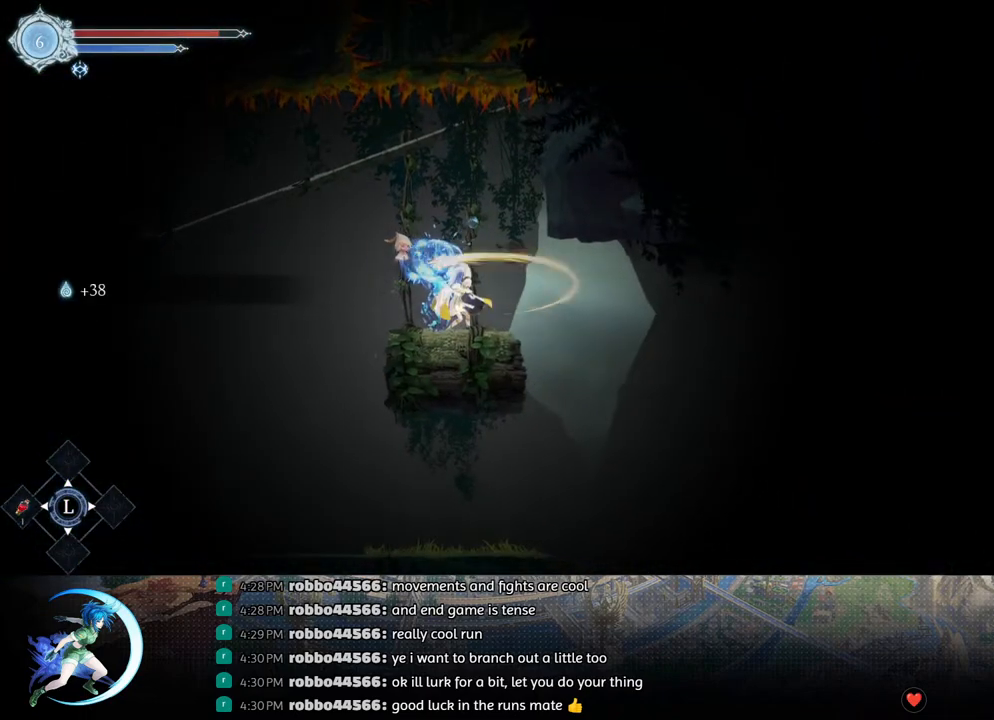
{"buttons": ["DPAD_LEFT"], "left_stick": "center", "right_stick": "center", "events": [[17, "DPAD_DOWN", "up"], [100, "SQUARE", "down"], [183, "SQUARE", "up"], [217, "DPAD_DOWN", "down"], [250, "DPAD_DOWN", "up"], [317, "SQUARE", "down"], [400, "SQUARE", "up"], [483, "DPAD_LEFT", "down"]]}
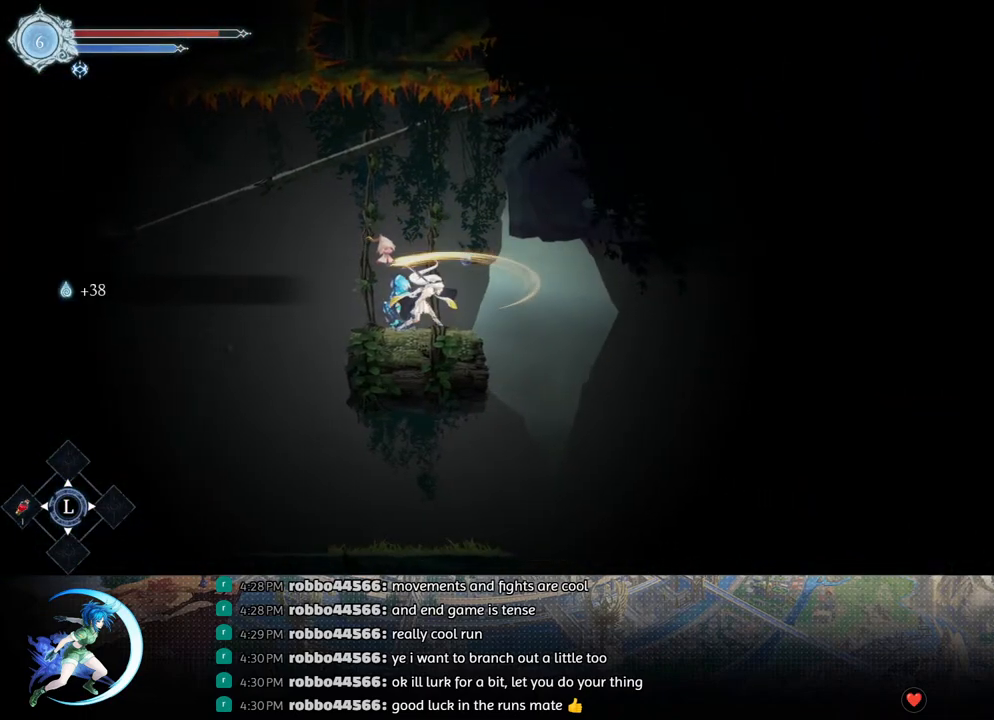
{"buttons": [], "left_stick": "center", "right_stick": "center", "events": [[100, "DPAD_LEFT", "up"], [350, "DPAD_LEFT", "down"], [417, "DPAD_LEFT", "up"]]}
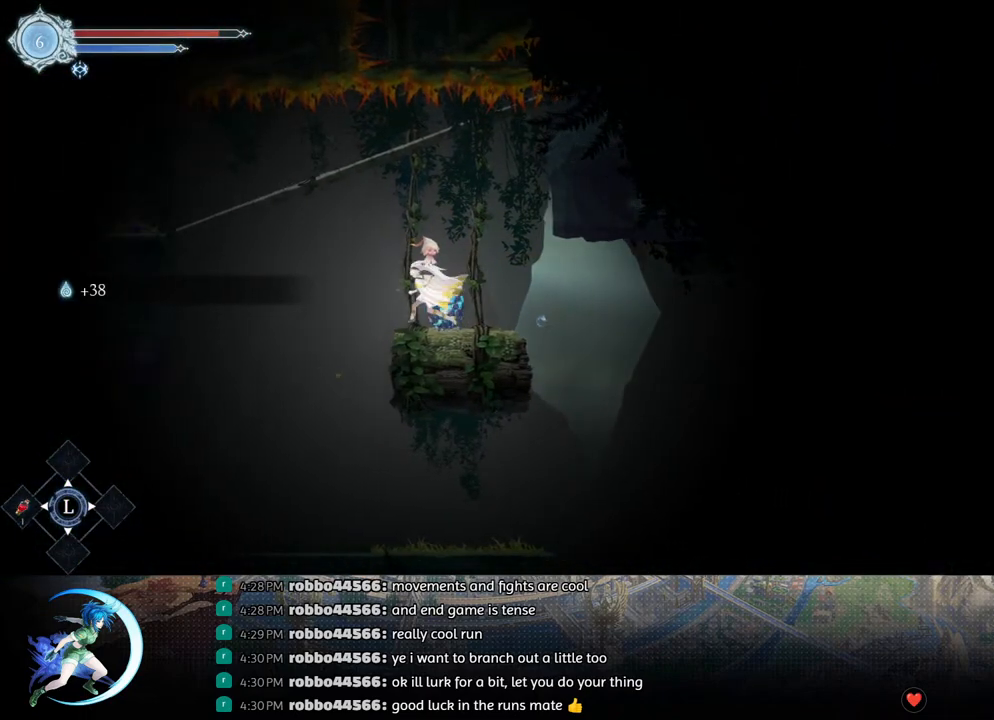
{"buttons": [], "left_stick": "center", "right_stick": "center", "events": [[150, "SQUARE", "down"], [200, "SQUARE", "up"], [300, "DPAD_RIGHT", "down"], [367, "DPAD_RIGHT", "up"]]}
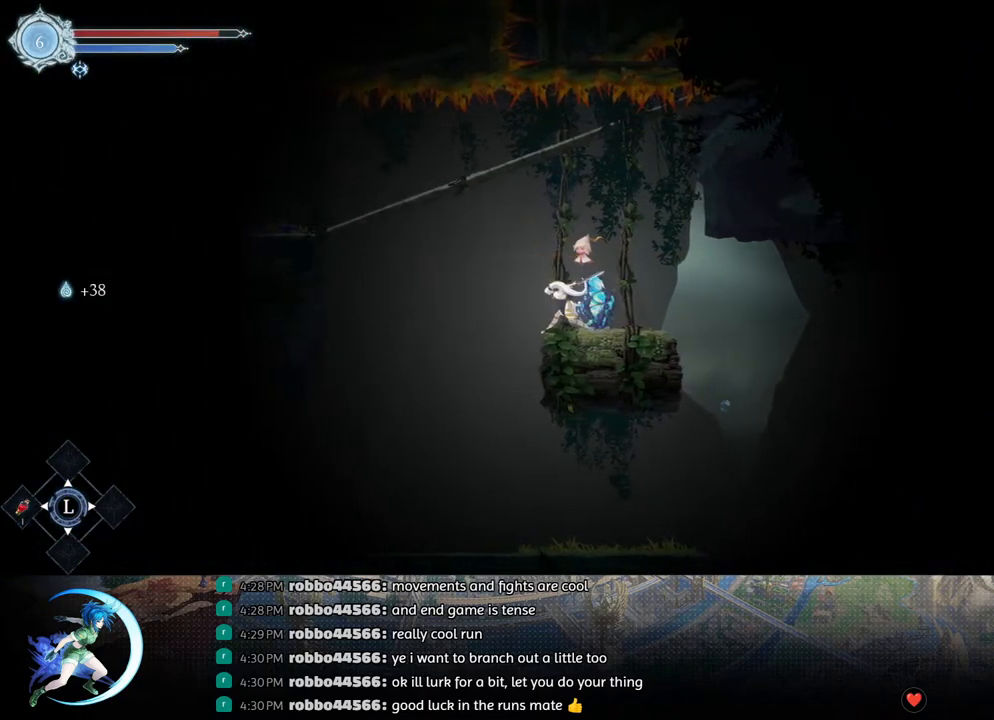
{"buttons": ["DPAD_DOWN"], "left_stick": "center", "right_stick": "center", "events": [[83, "DPAD_RIGHT", "down"], [150, "DPAD_RIGHT", "up"], [383, "SQUARE", "down"], [467, "SQUARE", "up"], [483, "DPAD_DOWN", "down"]]}
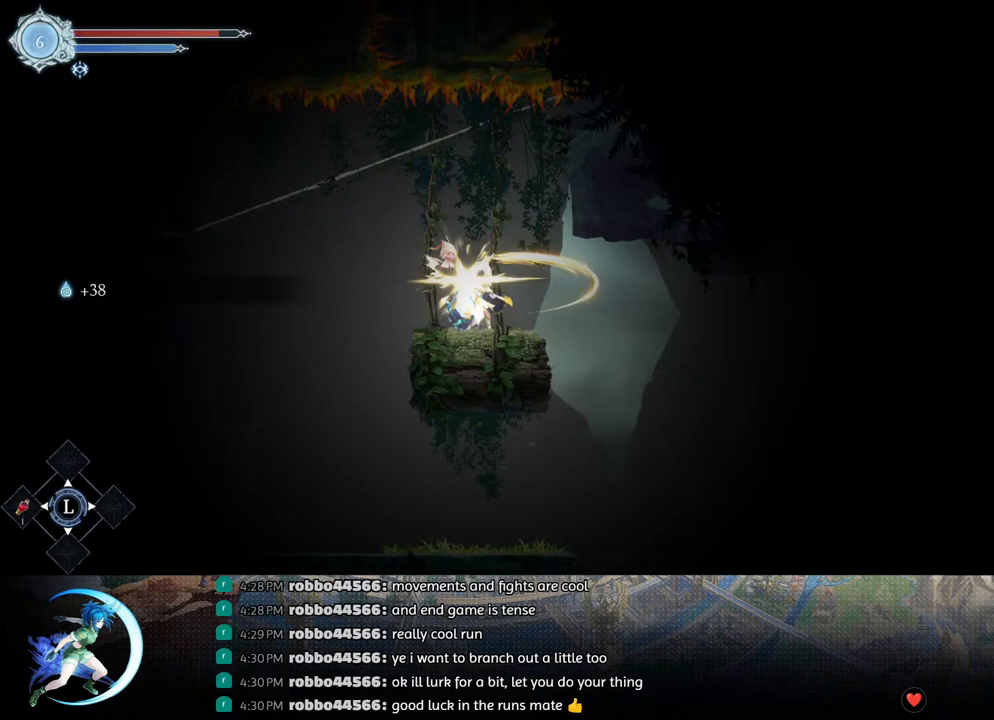
{"buttons": [], "left_stick": "center", "right_stick": "center", "events": [[17, "DPAD_DOWN", "up"], [83, "SQUARE", "down"], [217, "DPAD_DOWN", "down"], [217, "SQUARE", "up"], [233, "DPAD_DOWN", "up"], [300, "SQUARE", "down"], [400, "DPAD_DOWN", "down"], [400, "SQUARE", "up"], [467, "DPAD_DOWN", "up"]]}
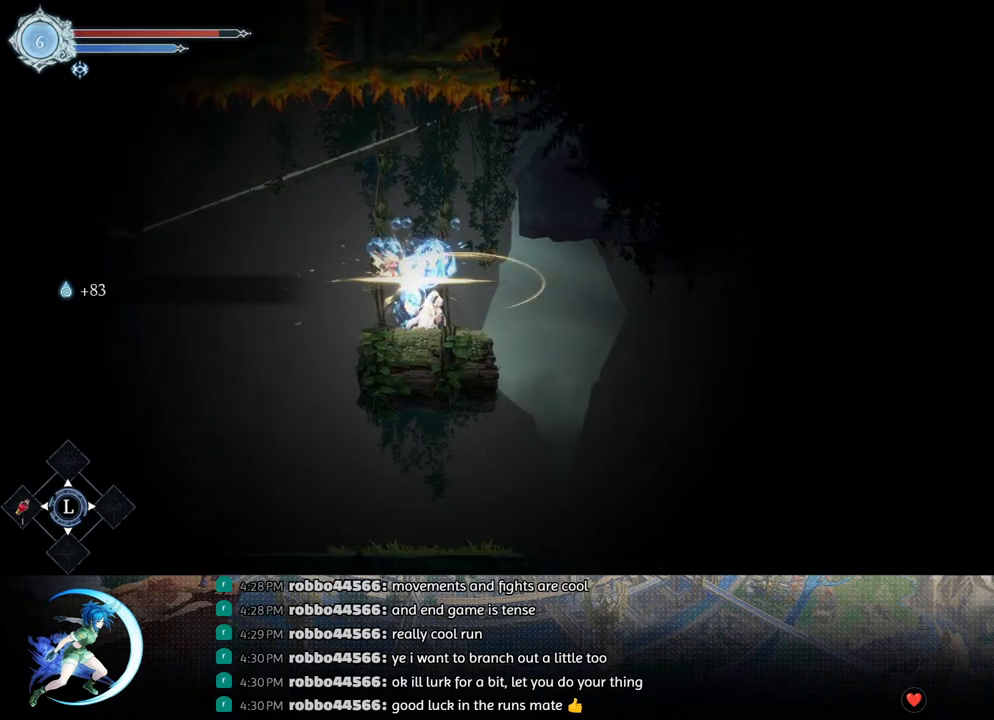
{"buttons": ["SQUARE"], "left_stick": "center", "right_stick": "center", "events": [[17, "SQUARE", "down"], [117, "SQUARE", "up"], [150, "DPAD_DOWN", "down"], [200, "DPAD_DOWN", "up"], [250, "SQUARE", "down"], [333, "DPAD_DOWN", "down"], [350, "SQUARE", "up"], [400, "DPAD_DOWN", "up"], [450, "SQUARE", "down"]]}
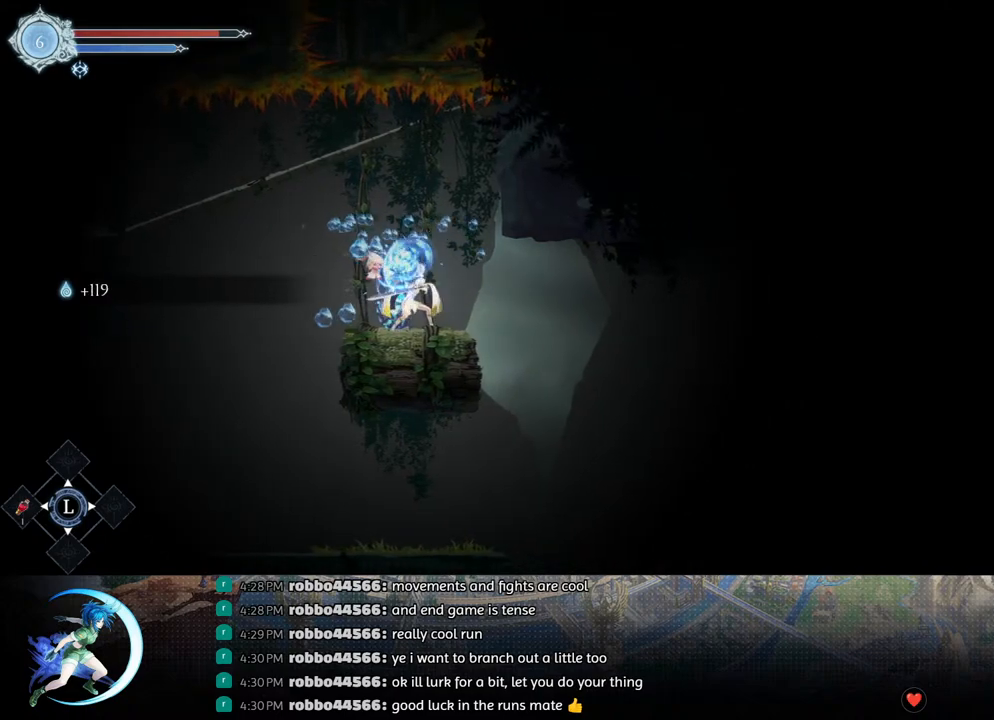
{"buttons": [], "left_stick": "center", "right_stick": "center", "events": [[50, "DPAD_DOWN", "down"], [67, "SQUARE", "up"], [133, "DPAD_DOWN", "up"], [267, "DPAD_LEFT", "down"], [383, "DPAD_LEFT", "up"]]}
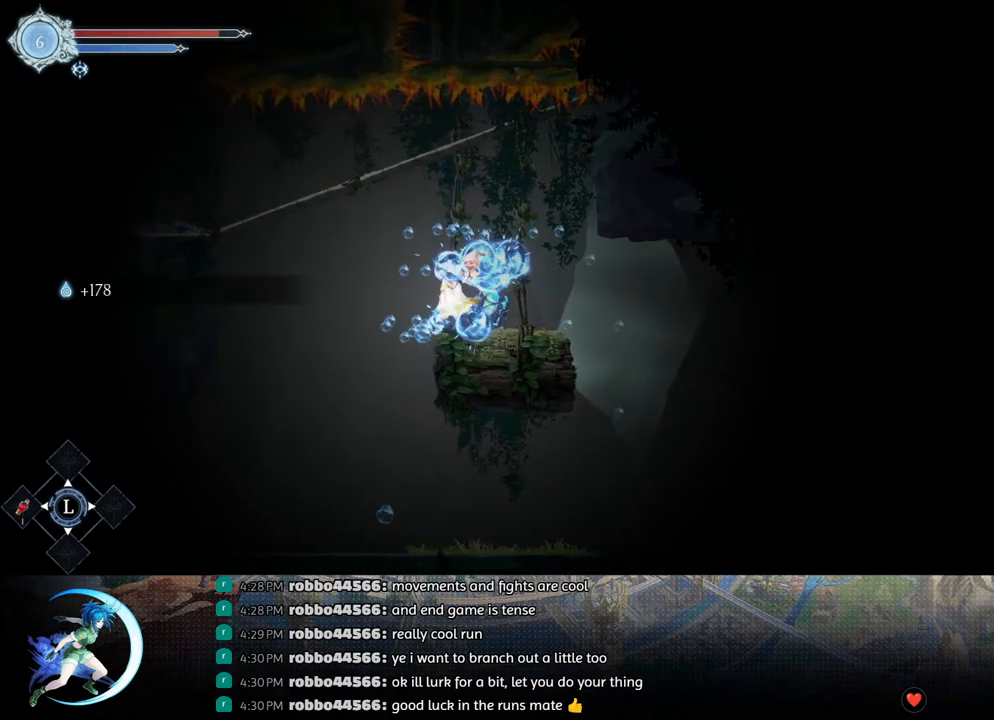
{"buttons": ["DPAD_RIGHT"], "left_stick": "center", "right_stick": "center", "events": [[67, "DPAD_RIGHT", "down"]]}
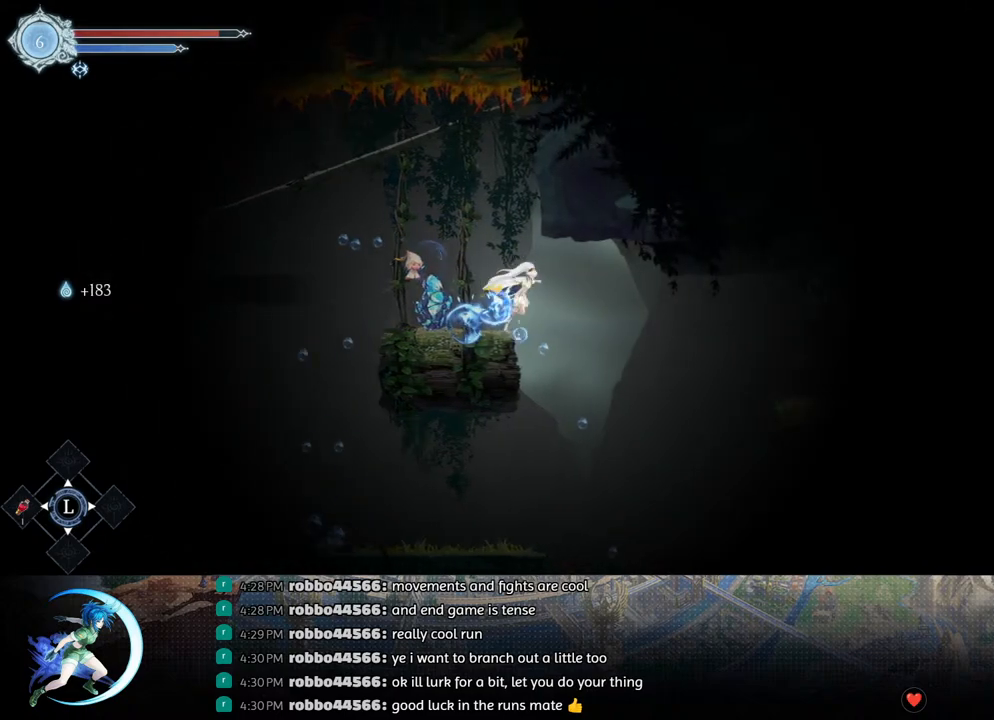
{"buttons": ["CROSS", "DPAD_RIGHT"], "left_stick": "center", "right_stick": "center", "events": [[367, "CROSS", "down"]]}